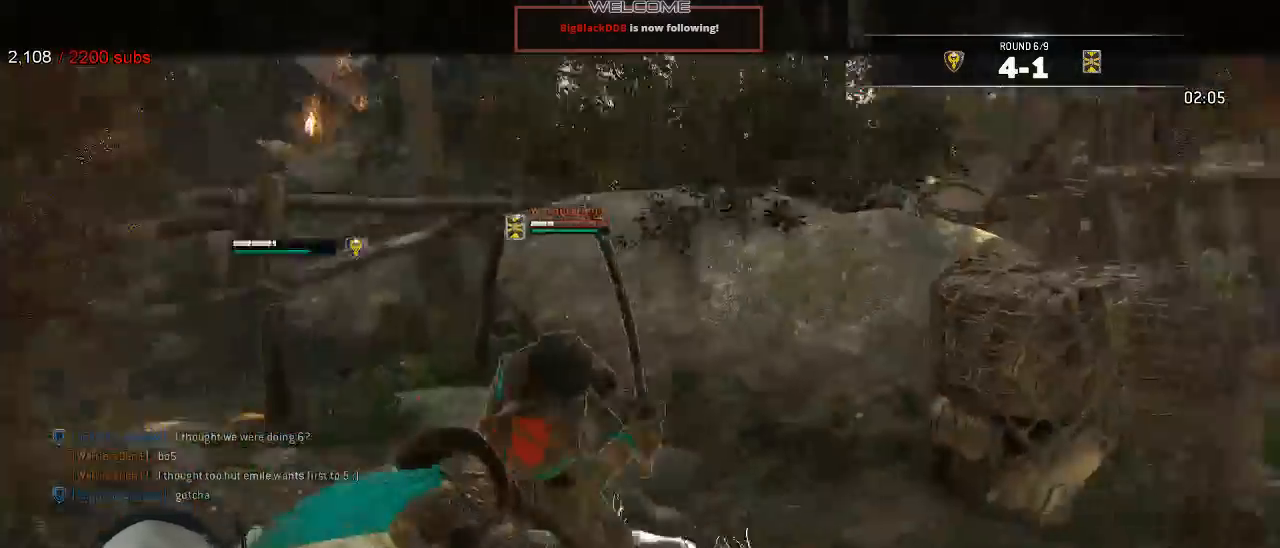
Gameplay with a controller (Xbox layout); each line is a JSON object with the inputs held at the frame after it (dt_ms = milliseconds from this image to that frame). "events" lists button and stick changes between this image and that frame as [ms after this image, input, new state], when the widget could be followed in between. Not read: SELECT.
{"dt_ms": 500, "buttons": ["X", "L2"], "left_stick": "right", "right_stick": "center", "events": [[283, "left_stick", "down"], [283, "right_stick", "center"], [317, "X", "down"], [367, "left_stick", "right"]]}
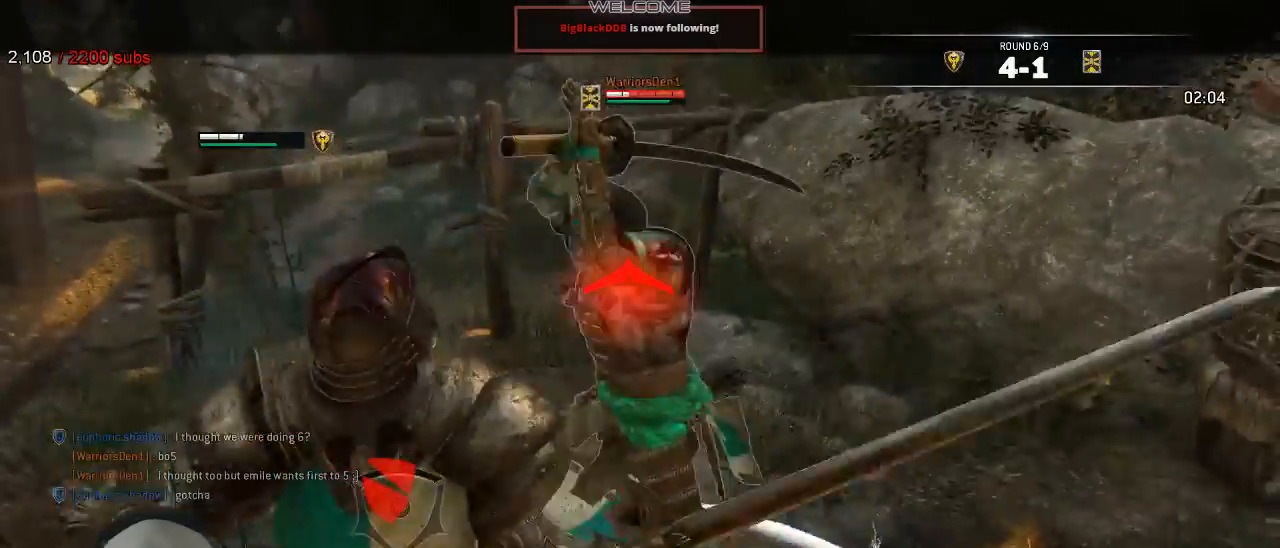
{"dt_ms": 500, "buttons": ["L2"], "left_stick": "center", "right_stick": "up", "events": [[83, "X", "up"], [183, "left_stick", "up-right"], [217, "right_stick", "up"], [283, "left_stick", "left"], [500, "left_stick", "center"]]}
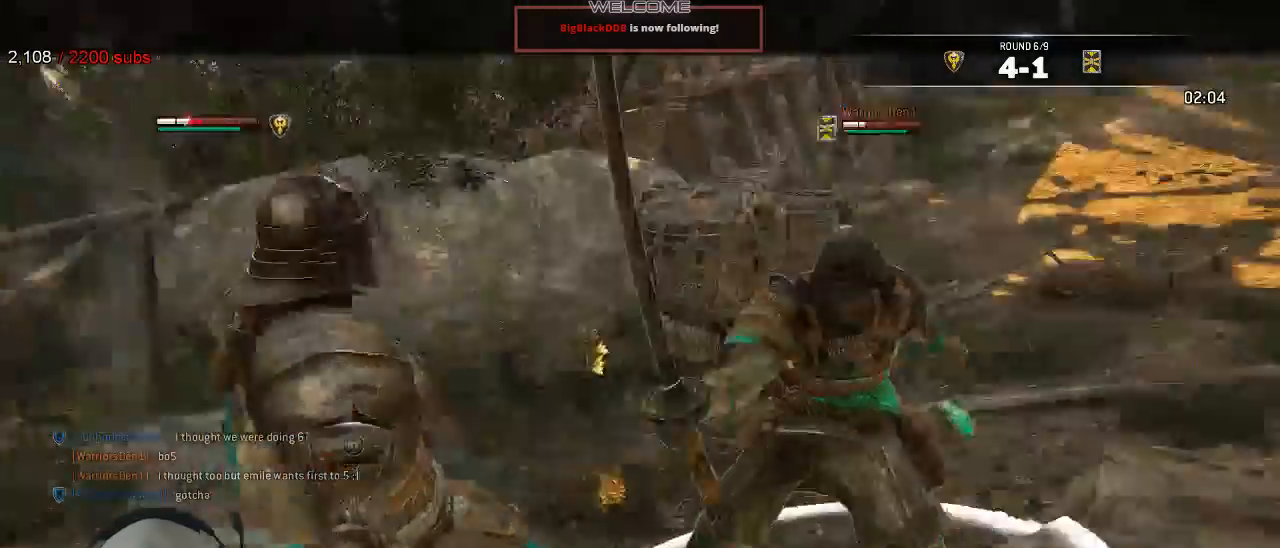
{"dt_ms": 500, "buttons": ["L2"], "left_stick": "left", "right_stick": "center", "events": [[83, "left_stick", "left"], [367, "right_stick", "center"], [400, "X", "down"], [483, "X", "up"]]}
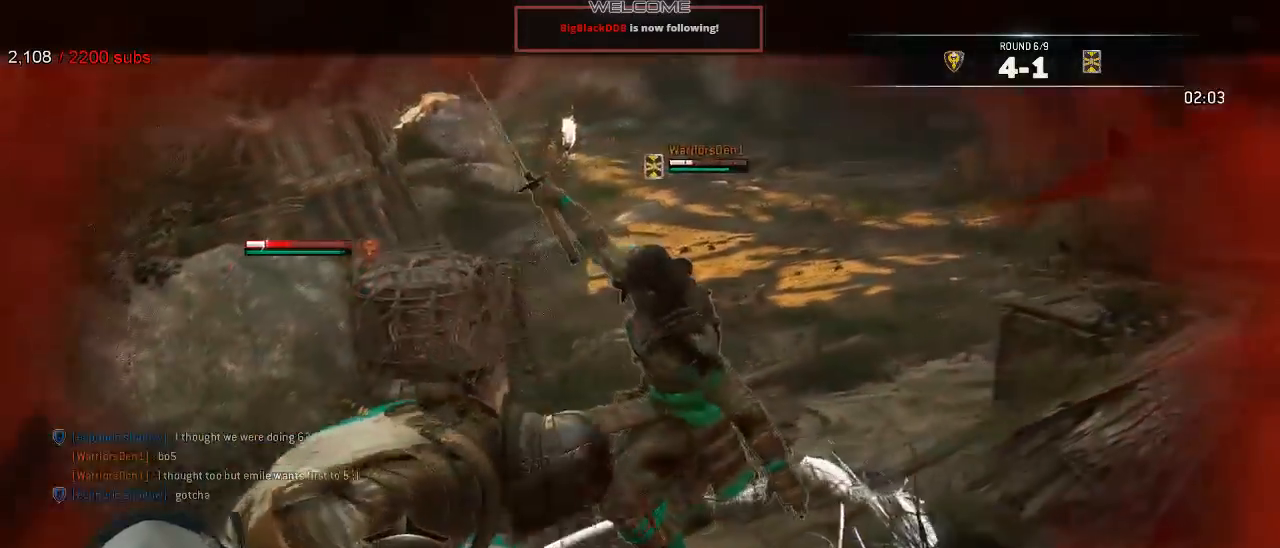
{"dt_ms": 500, "buttons": ["L2"], "left_stick": "left", "right_stick": "right", "events": [[133, "right_stick", "right"]]}
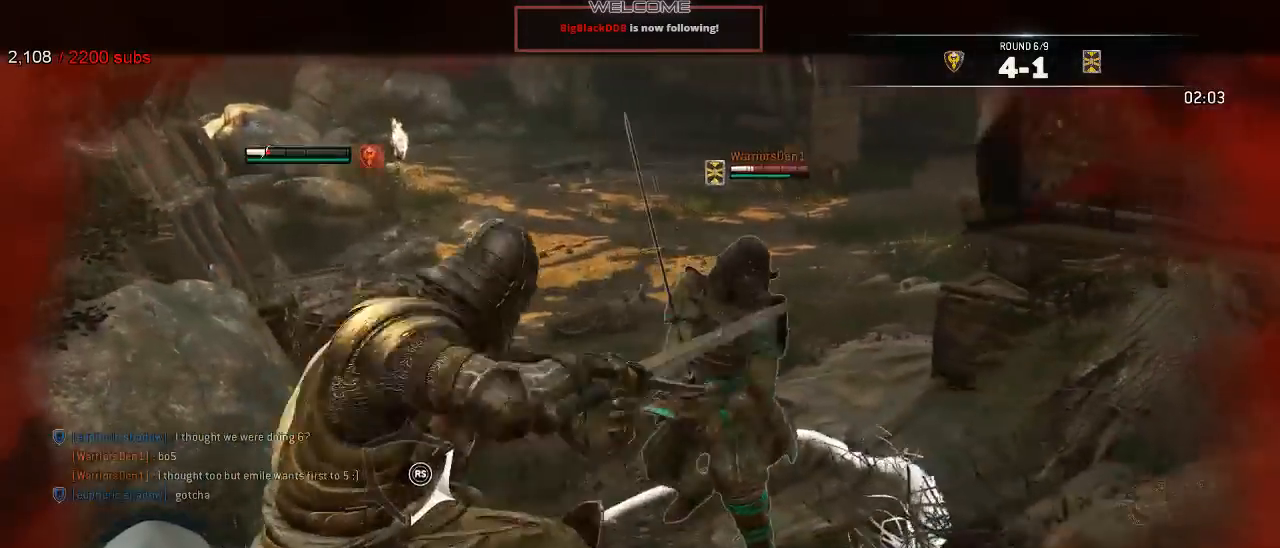
{"dt_ms": 500, "buttons": ["L2"], "left_stick": "up-left", "right_stick": "up", "events": [[317, "right_stick", "center"], [433, "right_stick", "up"], [500, "left_stick", "up-left"]]}
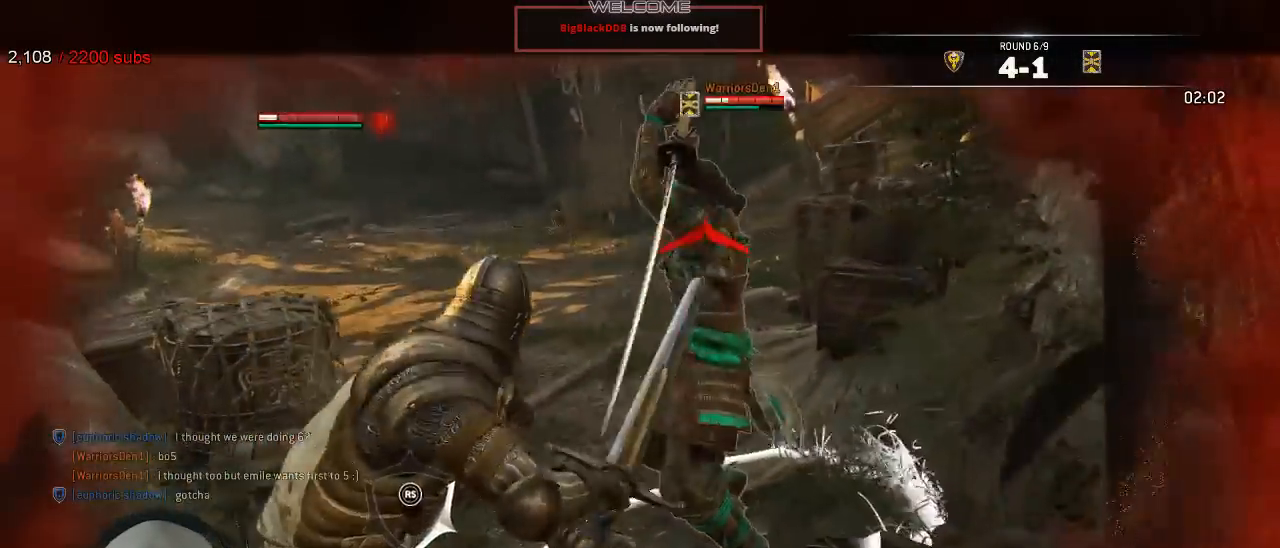
{"dt_ms": 500, "buttons": ["L2"], "left_stick": "up", "right_stick": "up", "events": [[50, "R3", "down"], [50, "left_stick", "up"], [83, "R2", "down"], [267, "R2", "up"], [483, "R3", "up"]]}
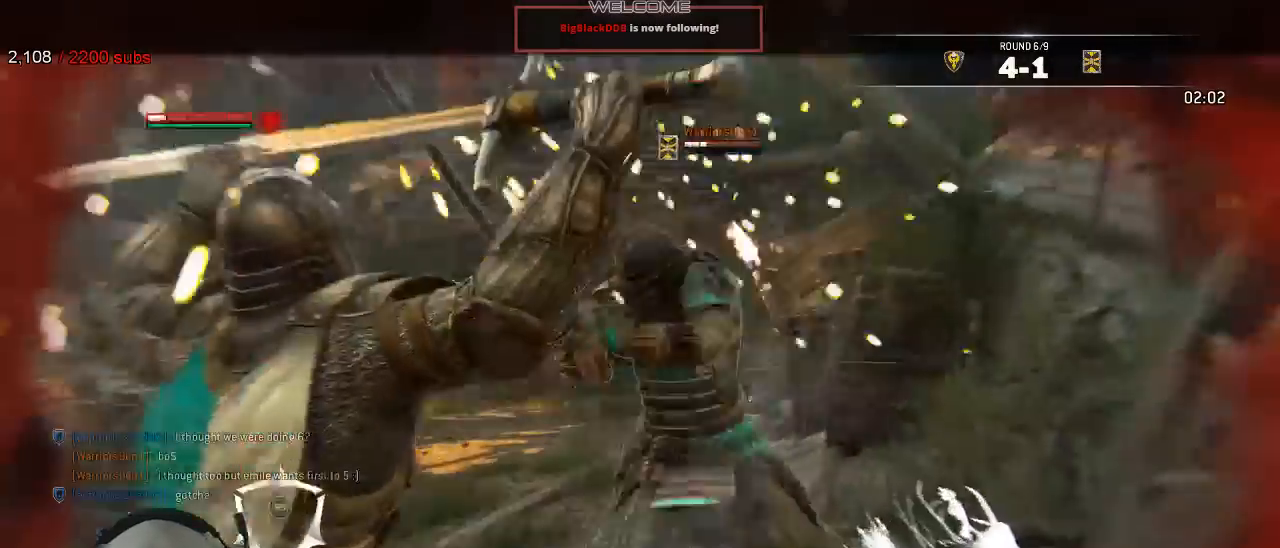
{"dt_ms": 500, "buttons": ["L2"], "left_stick": "up", "right_stick": "center", "events": [[33, "X", "down"], [50, "right_stick", "center"], [133, "X", "up"], [333, "X", "down"], [450, "X", "up"]]}
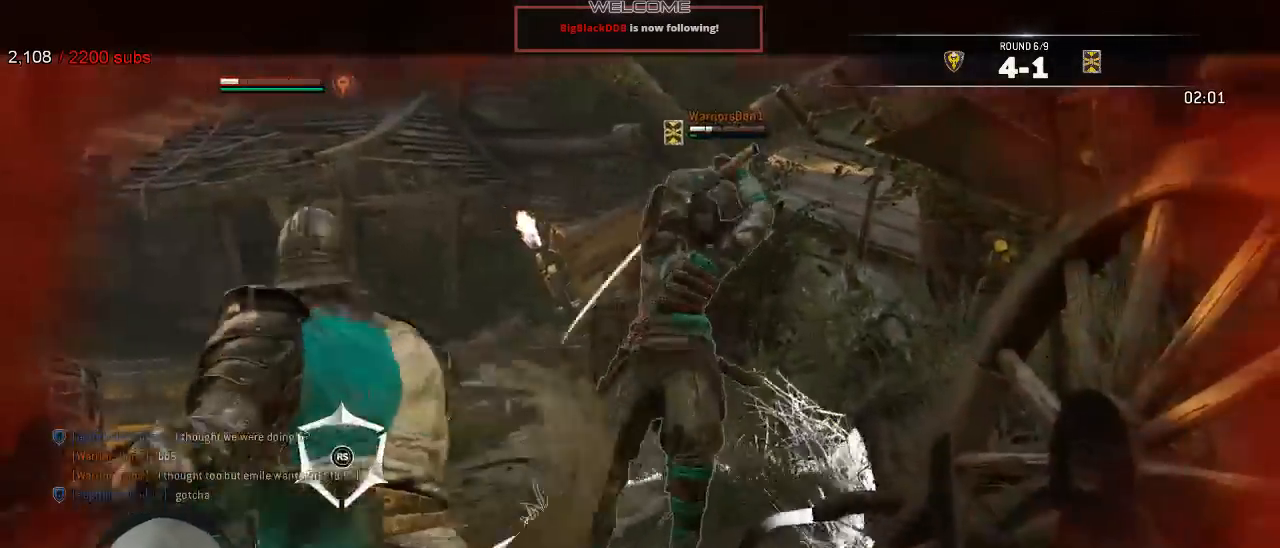
{"dt_ms": 500, "buttons": ["L2"], "left_stick": "up", "right_stick": "up-right", "events": [[50, "right_stick", "up"], [200, "right_stick", "up-right"]]}
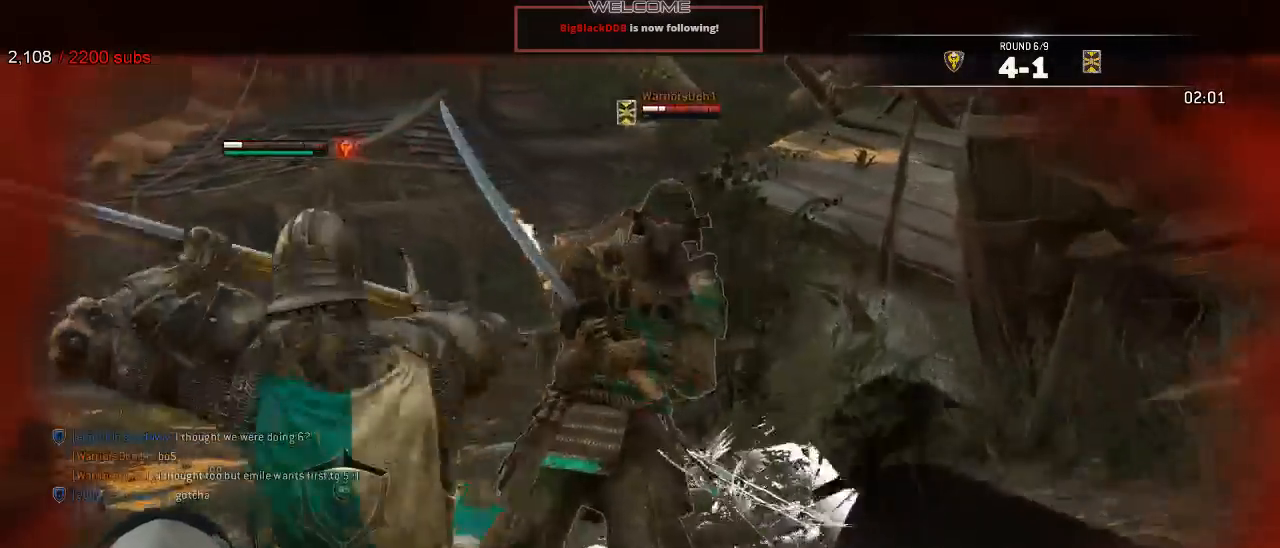
{"dt_ms": 500, "buttons": ["L2"], "left_stick": "right", "right_stick": "center", "events": [[50, "left_stick", "center"], [167, "left_stick", "right"], [233, "right_stick", "center"], [283, "X", "down"], [417, "A", "down"], [433, "X", "up"], [500, "A", "up"]]}
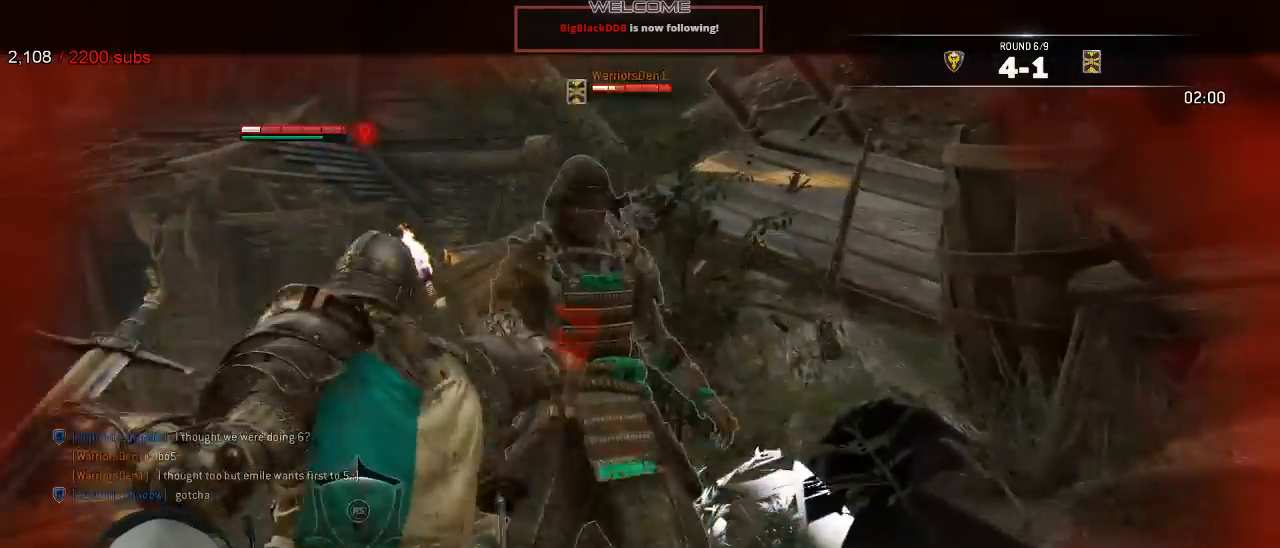
{"dt_ms": 500, "buttons": ["L2"], "left_stick": "up", "right_stick": "up", "events": [[100, "right_stick", "up-right"], [200, "left_stick", "center"], [283, "left_stick", "up"], [417, "right_stick", "up"]]}
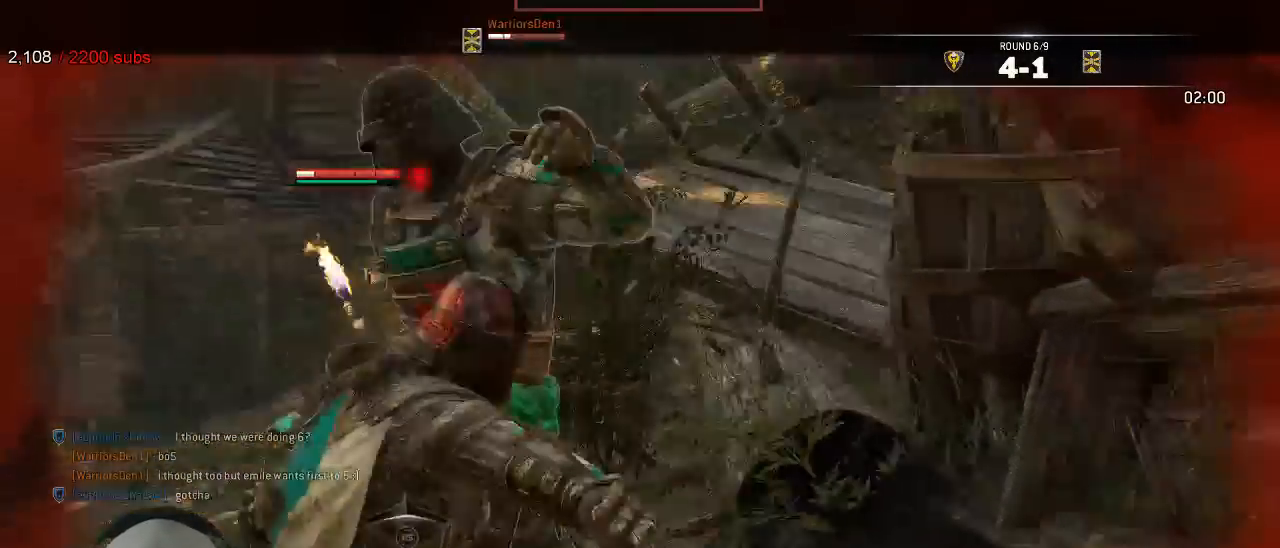
{"dt_ms": 1000, "buttons": ["B", "L2"], "left_stick": "up", "right_stick": "up"}
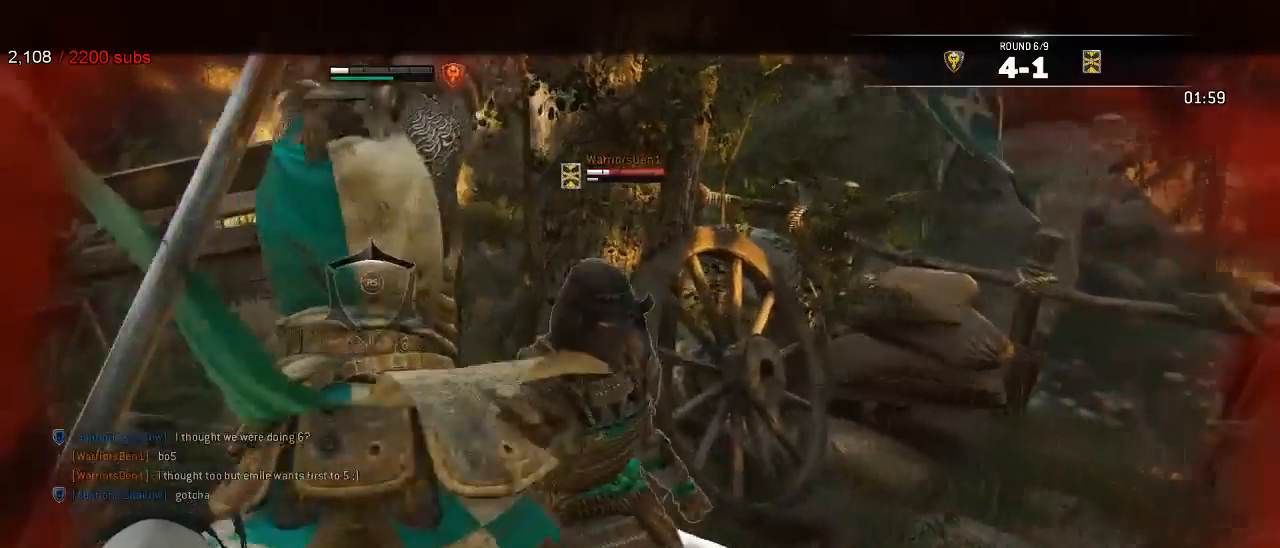
{"dt_ms": 500, "buttons": ["Y", "L2"], "left_stick": "center", "right_stick": "center"}
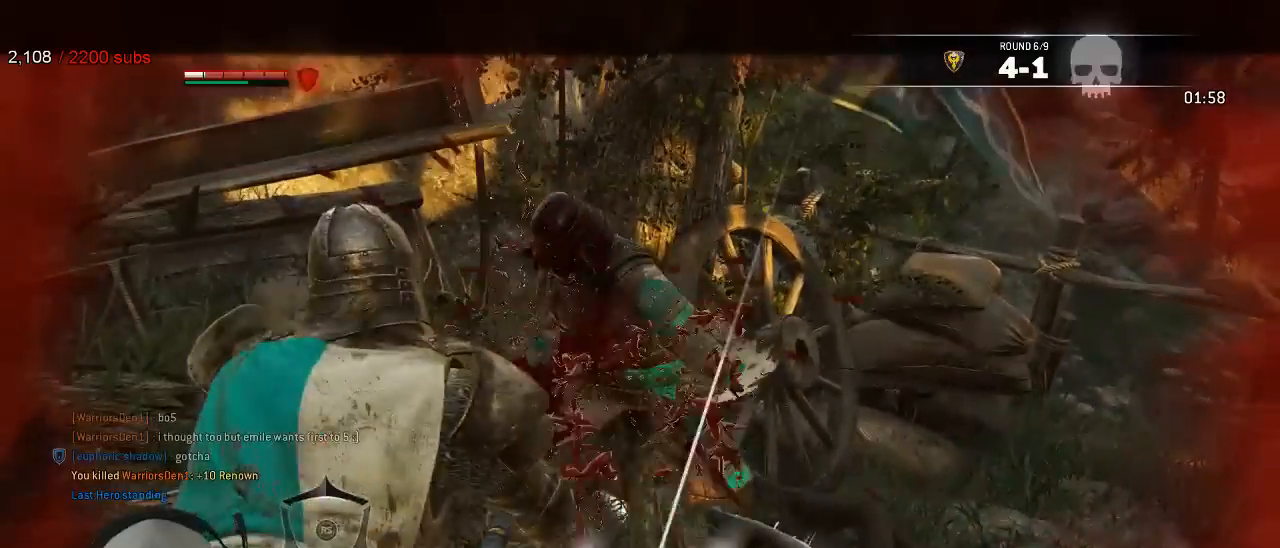
{"dt_ms": 500, "buttons": ["L2"], "left_stick": "center", "right_stick": "center", "events": [[17, "Y", "up"], [67, "Y", "down"], [150, "Y", "up"]]}
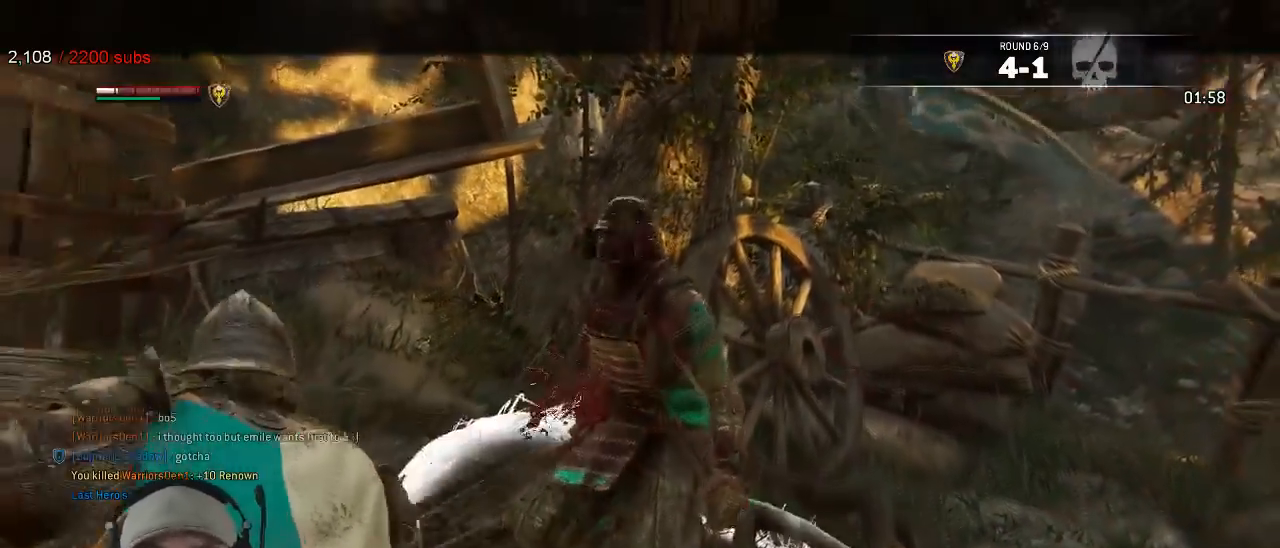
{"dt_ms": 500, "buttons": ["L2"], "left_stick": "center", "right_stick": "center", "events": []}
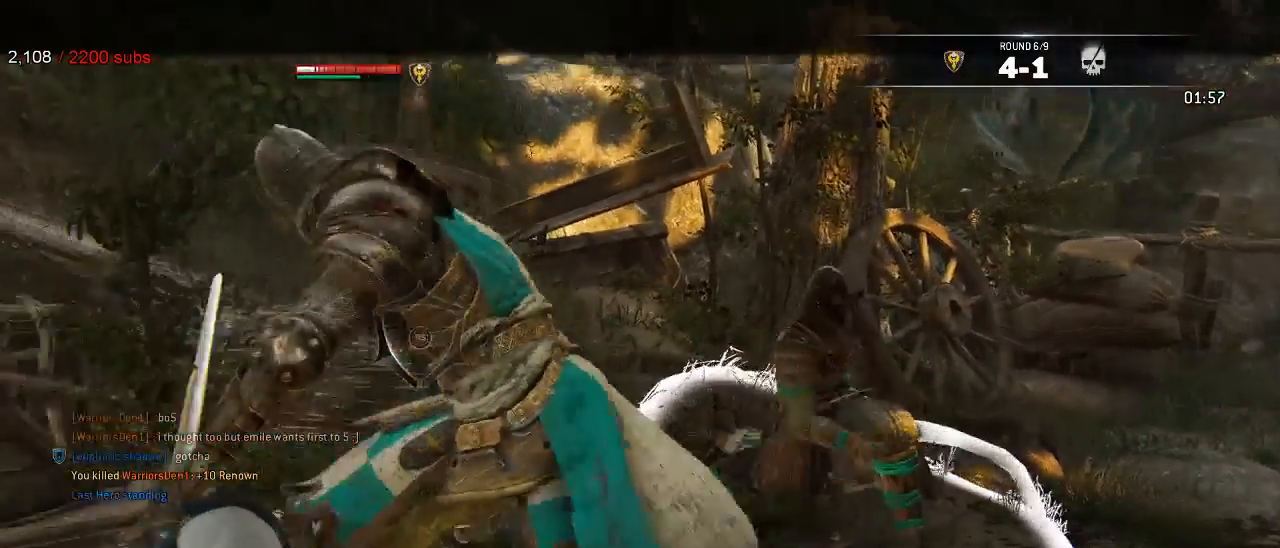
{"dt_ms": 500, "buttons": ["L2"], "left_stick": "center", "right_stick": "center", "events": []}
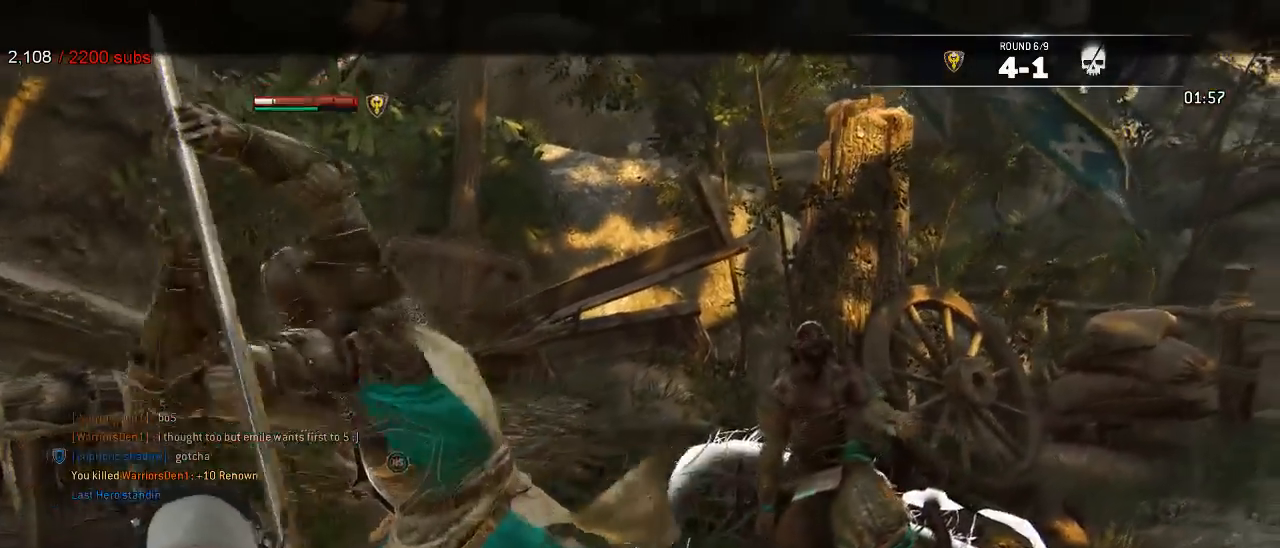
{"dt_ms": 500, "buttons": ["L2"], "left_stick": "center", "right_stick": "center", "events": []}
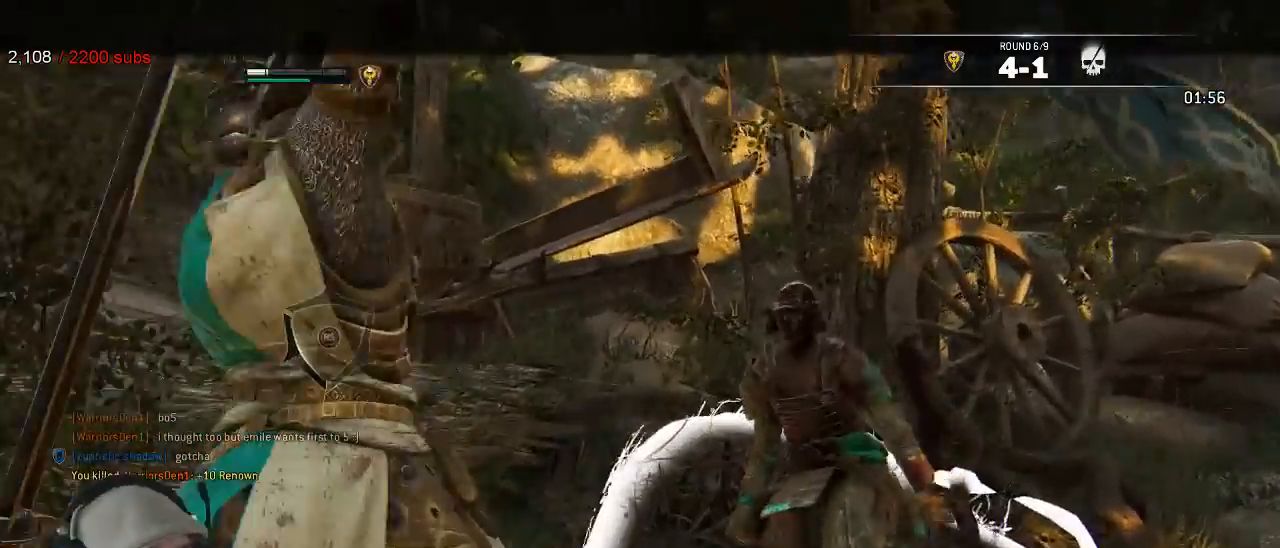
{"dt_ms": 500, "buttons": [], "left_stick": "center", "right_stick": "center", "events": [[67, "L2", "up"]]}
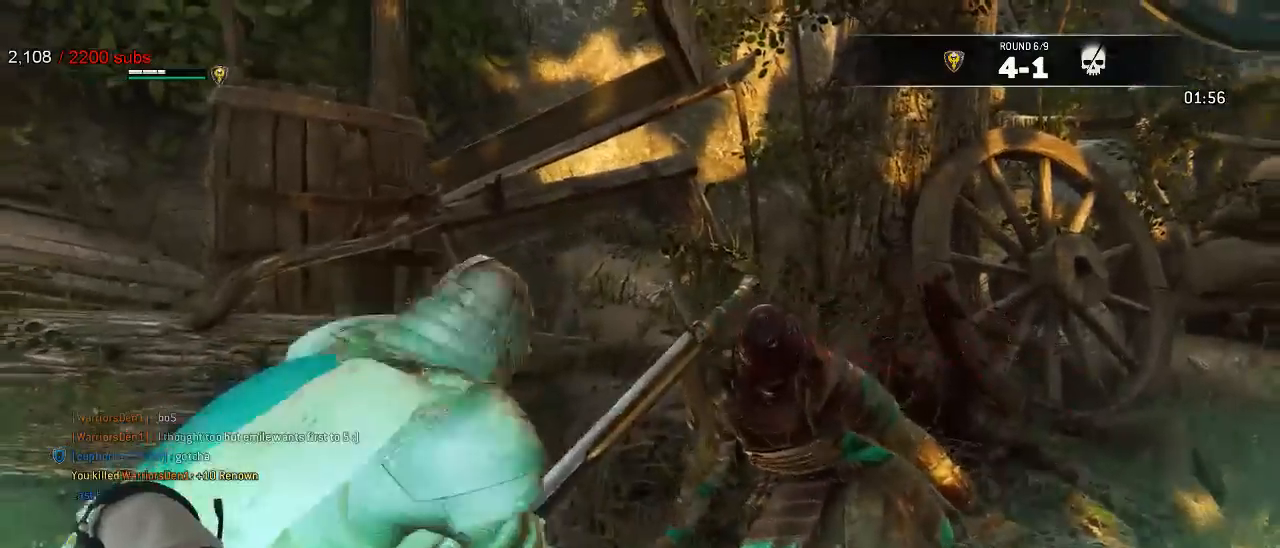
{"dt_ms": 500, "buttons": [], "left_stick": "center", "right_stick": "center", "events": []}
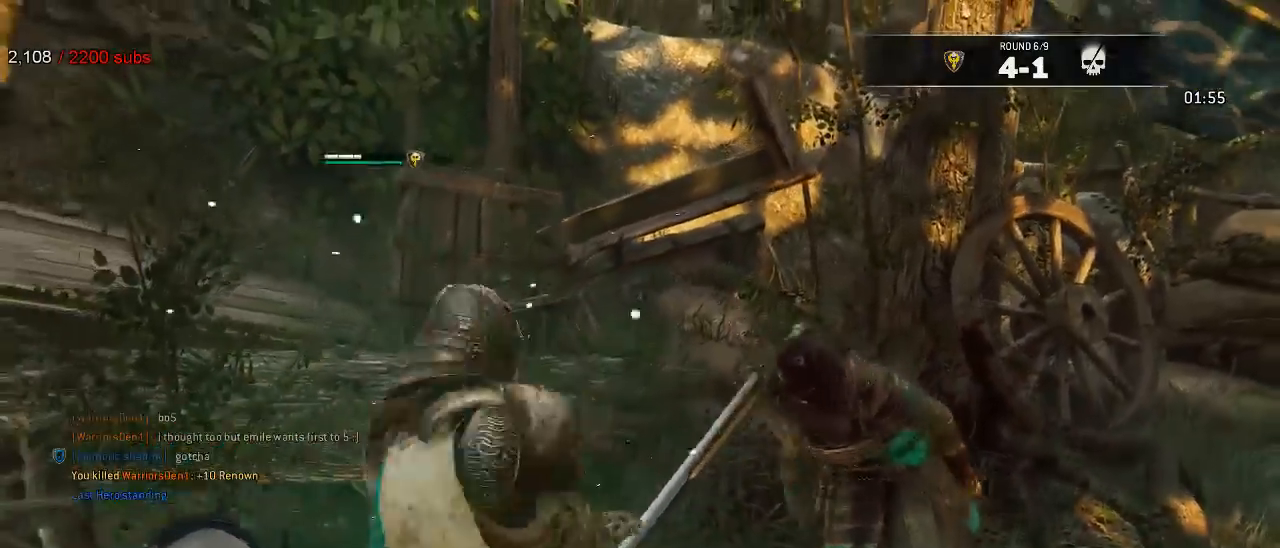
{"dt_ms": 500, "buttons": [], "left_stick": "center", "right_stick": "center", "events": []}
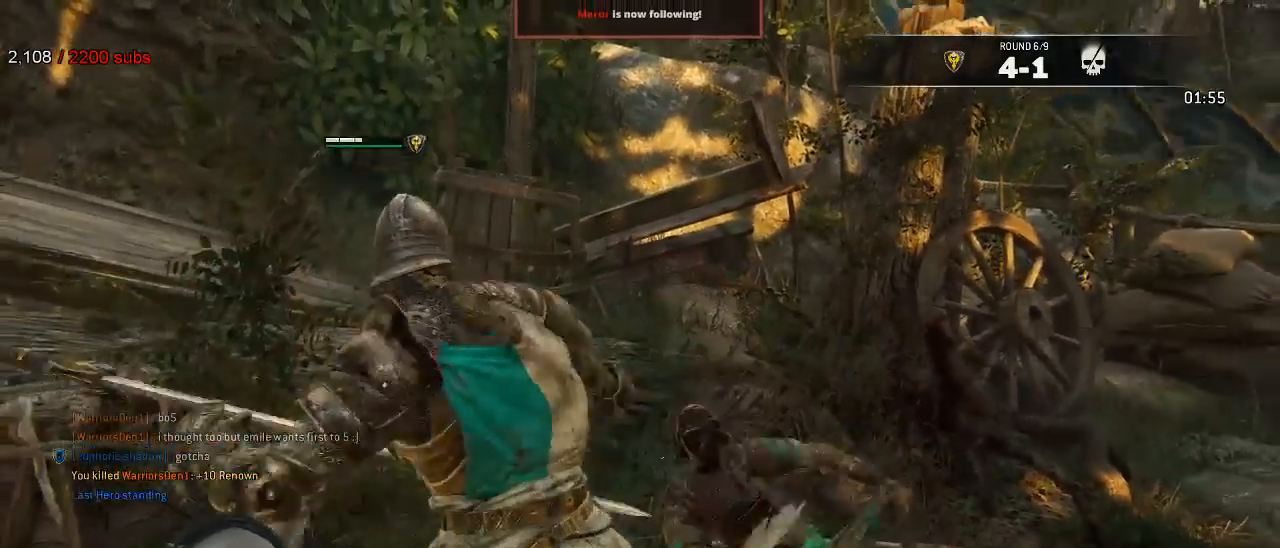
{"dt_ms": 500, "buttons": [], "left_stick": "down-left", "right_stick": "left", "events": [[50, "left_stick", "left"], [133, "left_stick", "down-left"], [217, "right_stick", "left"]]}
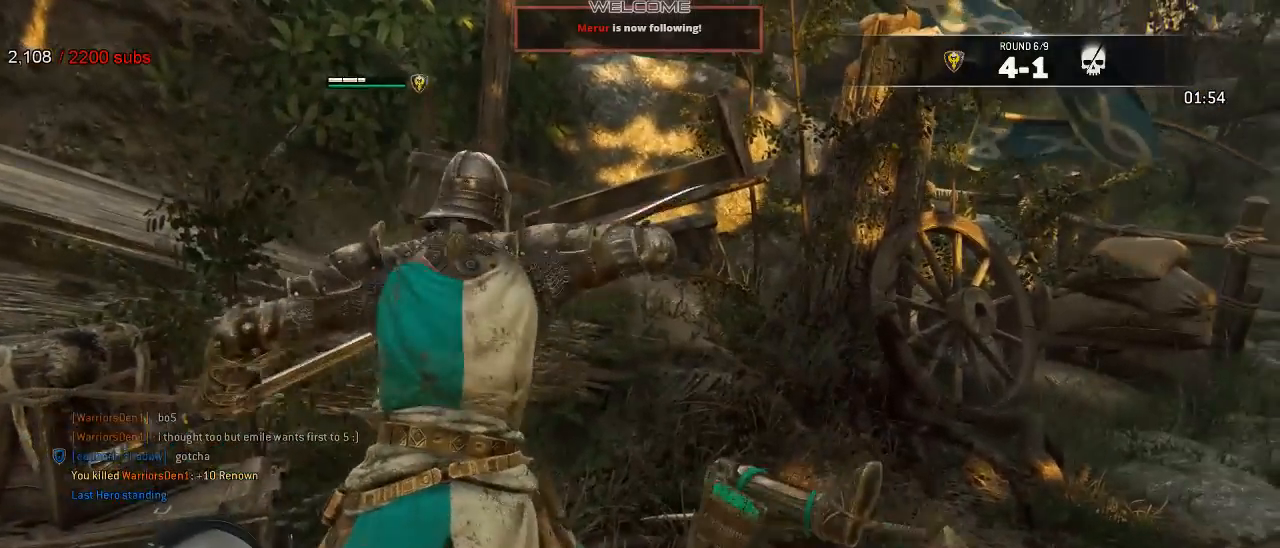
{"dt_ms": 500, "buttons": [], "left_stick": "down-left", "right_stick": "left", "events": []}
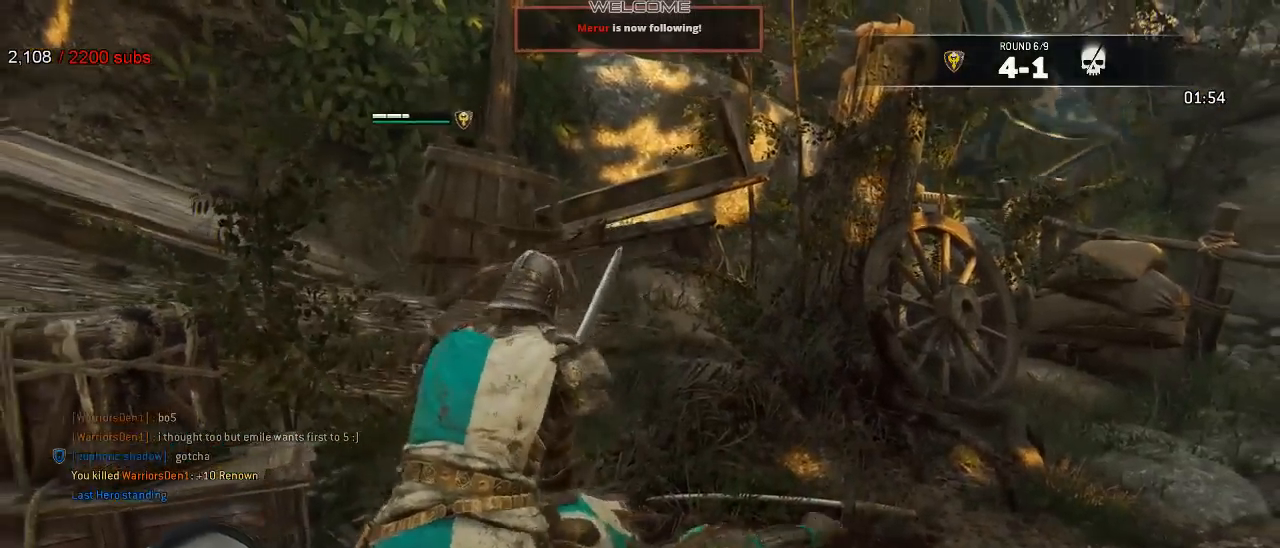
{"dt_ms": 500, "buttons": [], "left_stick": "down-left", "right_stick": "left", "events": []}
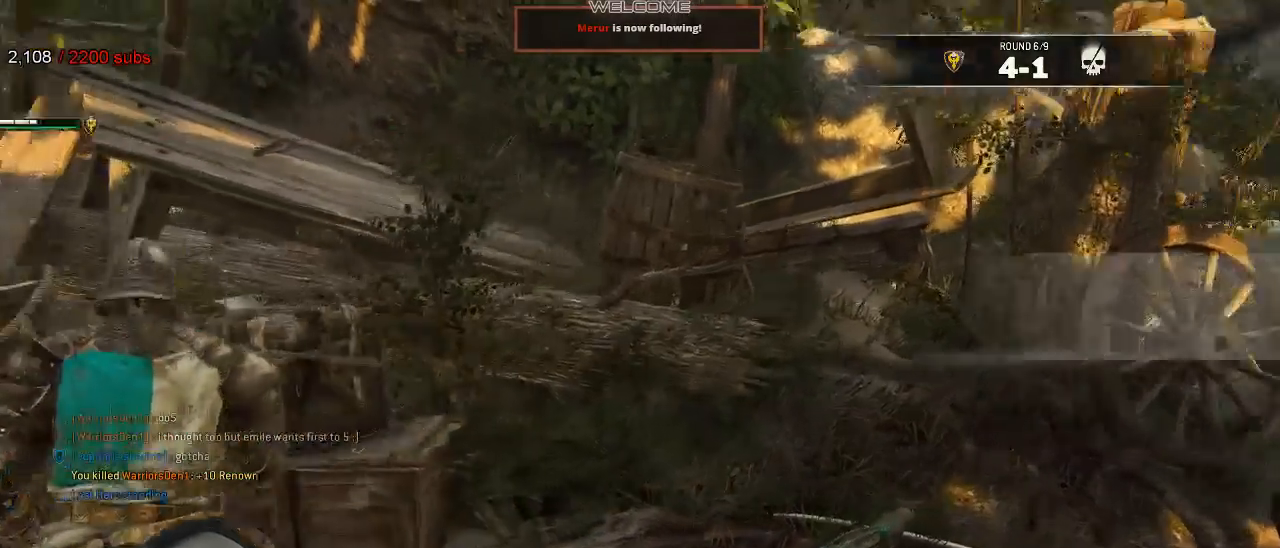
{"dt_ms": 500, "buttons": [], "left_stick": "up-left", "right_stick": "center", "events": [[133, "left_stick", "left"], [283, "left_stick", "up-left"], [283, "right_stick", "center"]]}
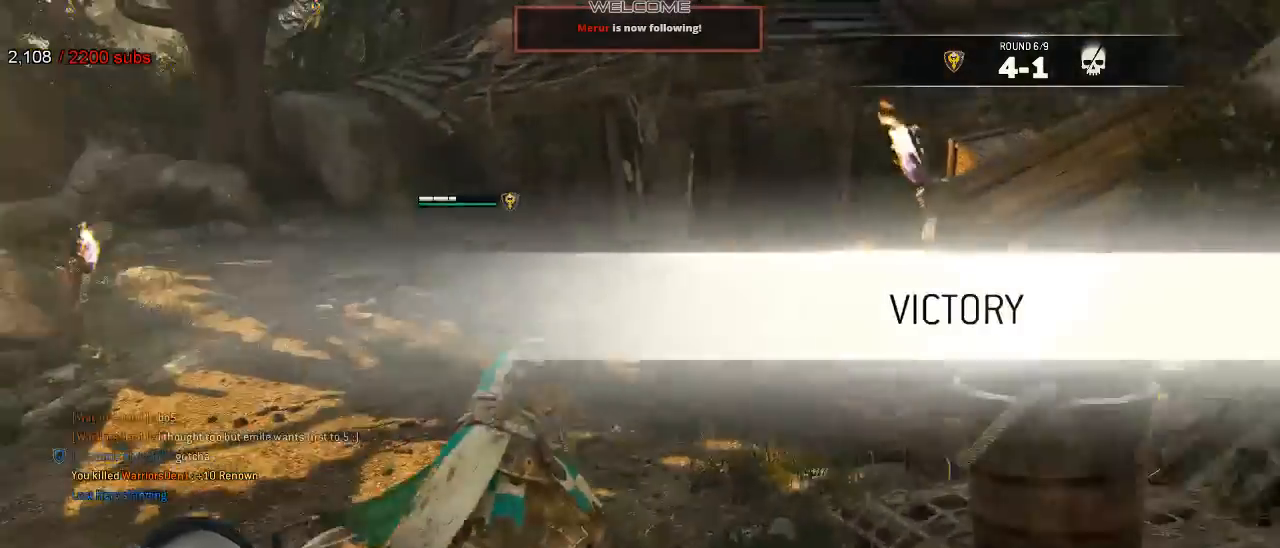
{"dt_ms": 500, "buttons": [], "left_stick": "up", "right_stick": "left", "events": [[17, "left_stick", "up"], [283, "right_stick", "left"]]}
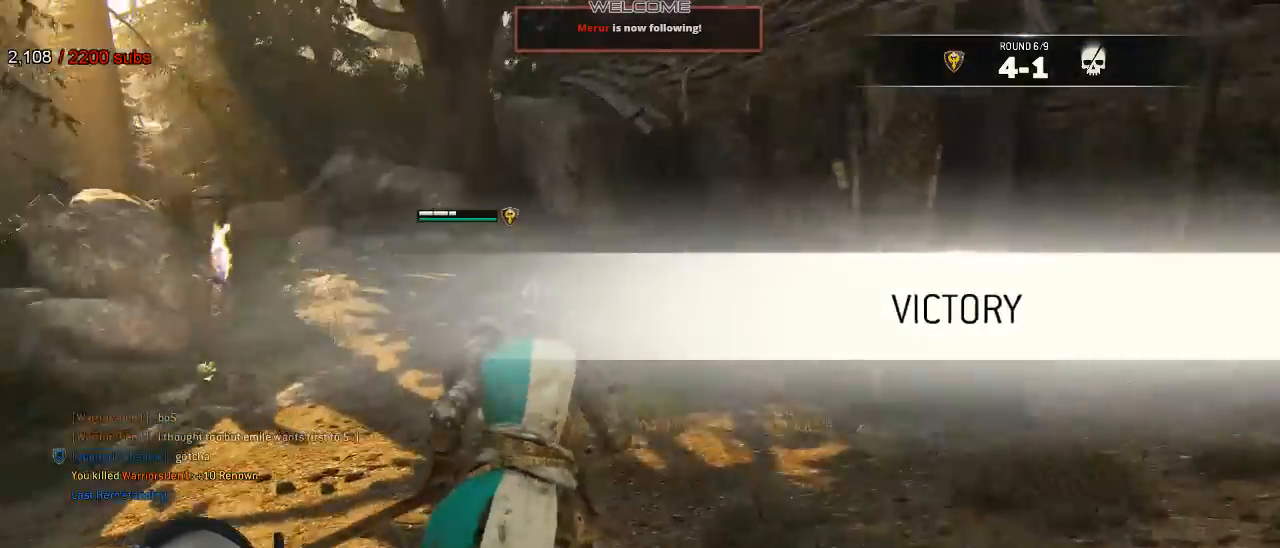
{"dt_ms": 500, "buttons": ["X"], "left_stick": "up", "right_stick": "center", "events": [[33, "X", "down"], [33, "right_stick", "center"], [300, "right_stick", "up-left"], [467, "right_stick", "center"]]}
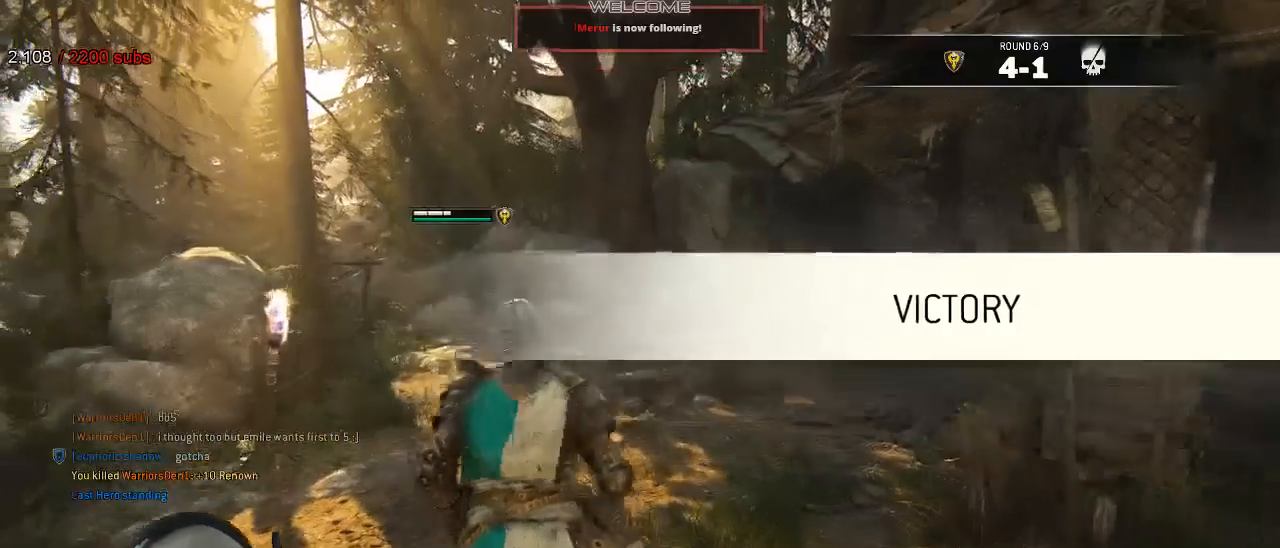
{"dt_ms": 500, "buttons": [], "left_stick": "up", "right_stick": "down-left", "events": [[283, "X", "up"], [383, "right_stick", "down-left"]]}
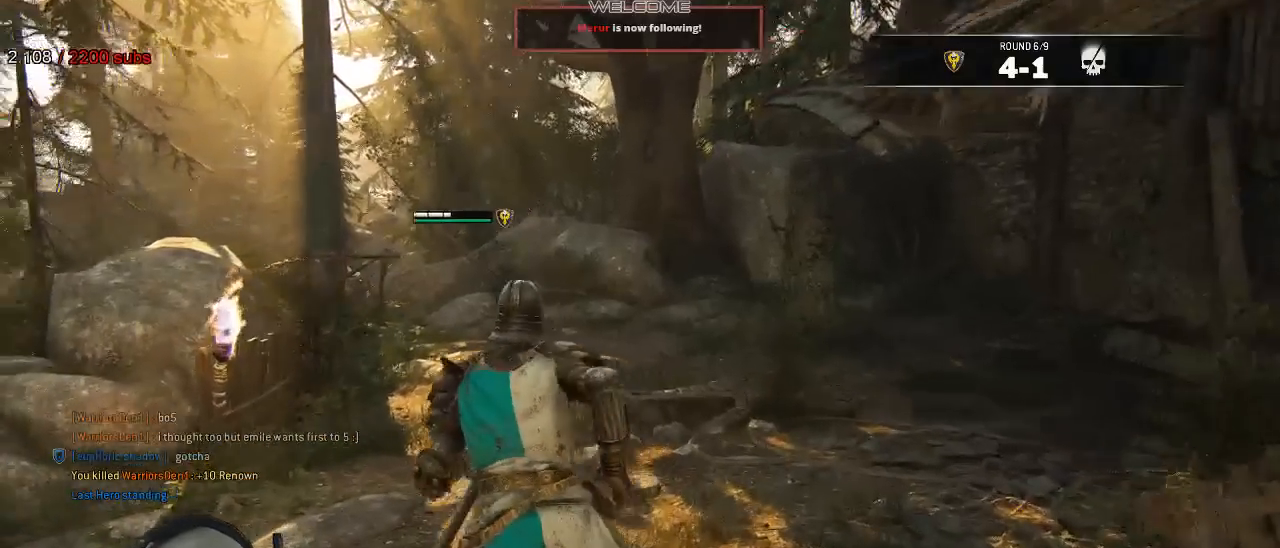
{"dt_ms": 500, "buttons": [], "left_stick": "up", "right_stick": "center", "events": [[50, "right_stick", "center"]]}
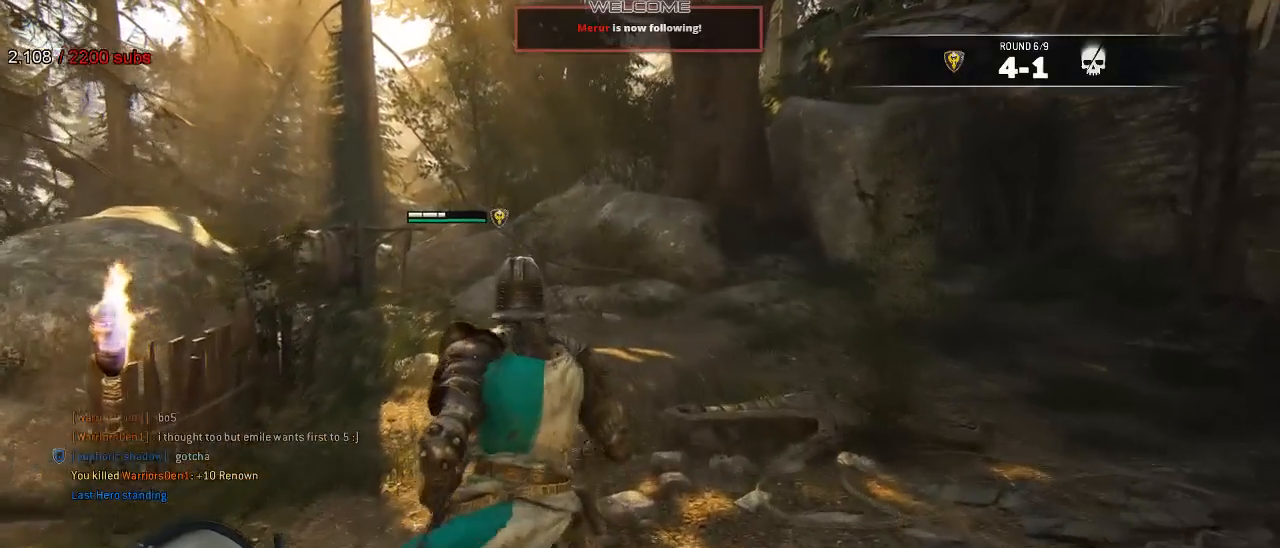
{"dt_ms": 500, "buttons": [], "left_stick": "center", "right_stick": "center", "events": [[483, "left_stick", "center"]]}